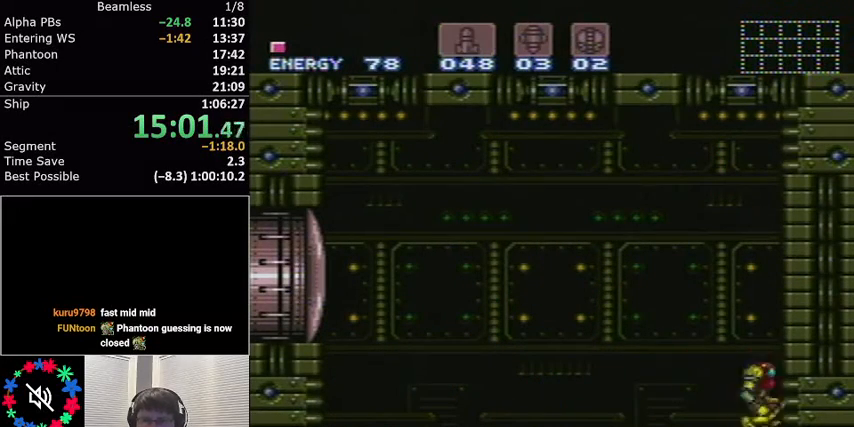
Gameplay with a controller (Nintendo layout); each line is a JSON object with the inputs held at the frame after it. "events" lists button and stick changes between this image and that frame as [ms after this image, input, new state], when the widget could be followed in between. Not read: L3 R3.
{"buttons": [], "events": [[67, "R1", "down"], [201, "DPAD_LEFT", "up"], [468, "R1", "up"]]}
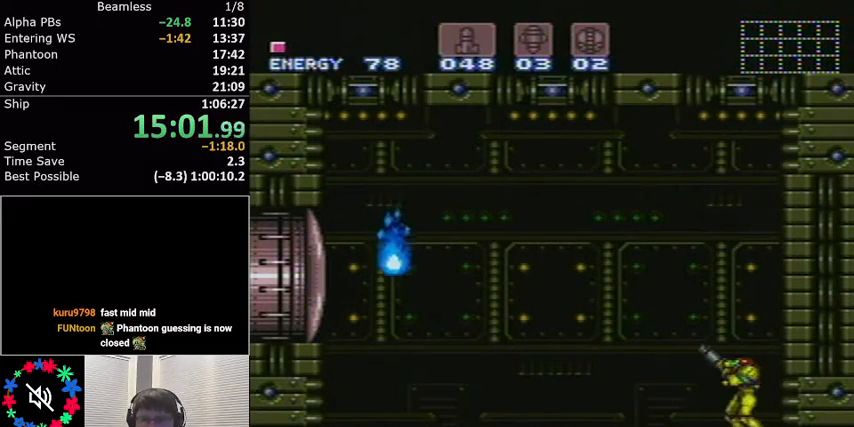
{"buttons": [], "events": [[300, "DPAD_LEFT", "down"], [334, "X", "down"], [367, "DPAD_LEFT", "up"], [400, "X", "up"]]}
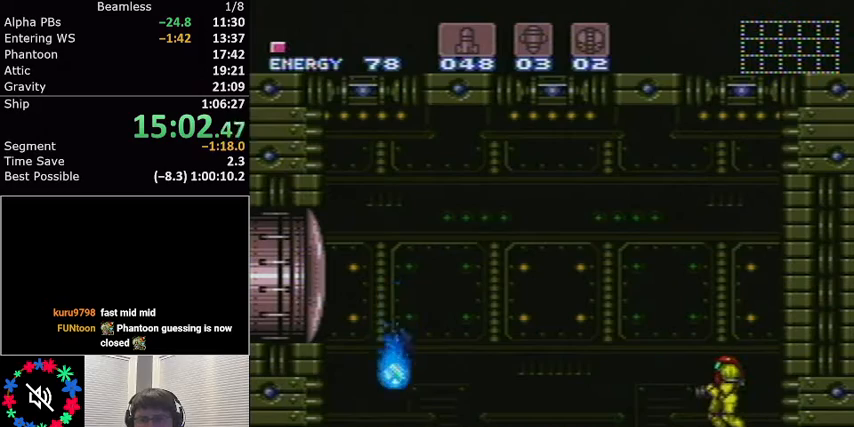
{"buttons": [], "events": [[34, "X", "down"], [101, "X", "up"], [201, "X", "down"], [267, "X", "up"], [334, "X", "down"], [468, "X", "up"]]}
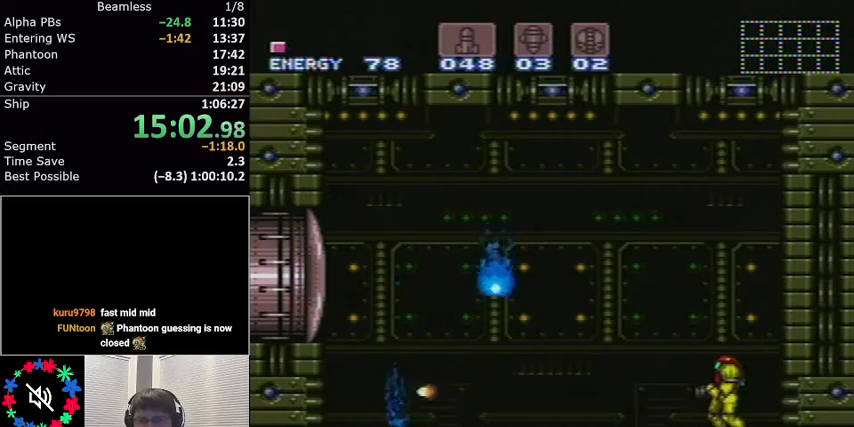
{"buttons": [], "events": [[33, "X", "down"], [133, "X", "up"], [233, "X", "down"], [334, "X", "up"], [434, "X", "down"], [467, "X", "up"]]}
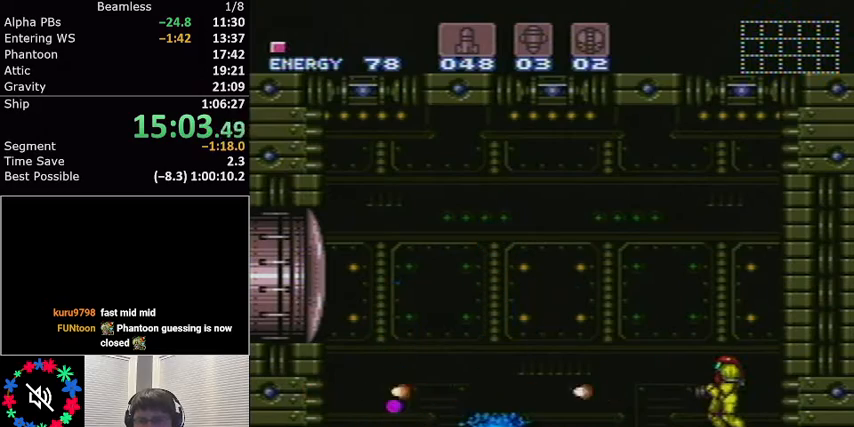
{"buttons": [], "events": [[101, "X", "down"], [167, "X", "up"], [267, "X", "down"], [367, "X", "up"]]}
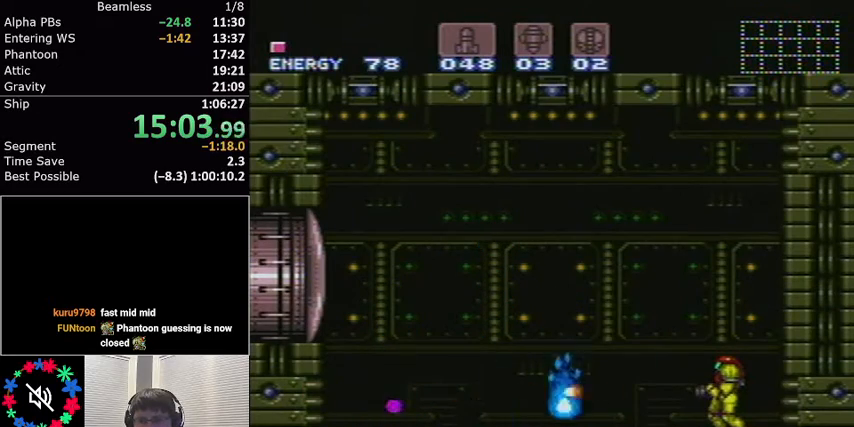
{"buttons": [], "events": [[167, "X", "down"], [233, "X", "up"], [334, "X", "down"], [434, "X", "up"]]}
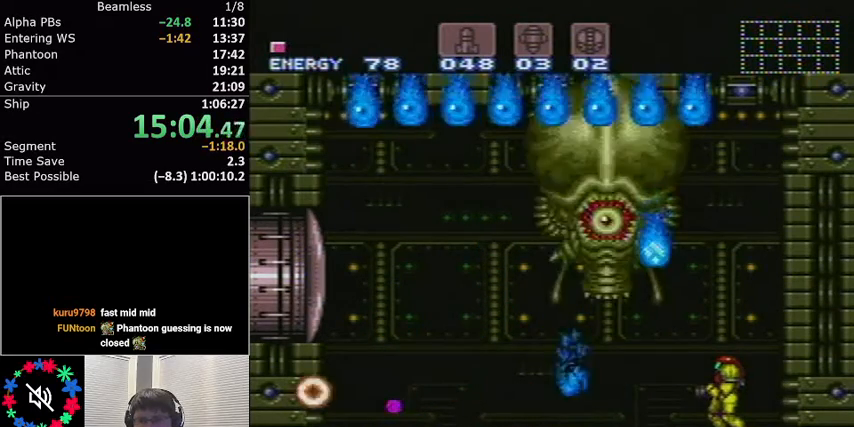
{"buttons": ["R1"], "events": [[334, "Y", "down"], [468, "Y", "up"], [501, "R1", "down"]]}
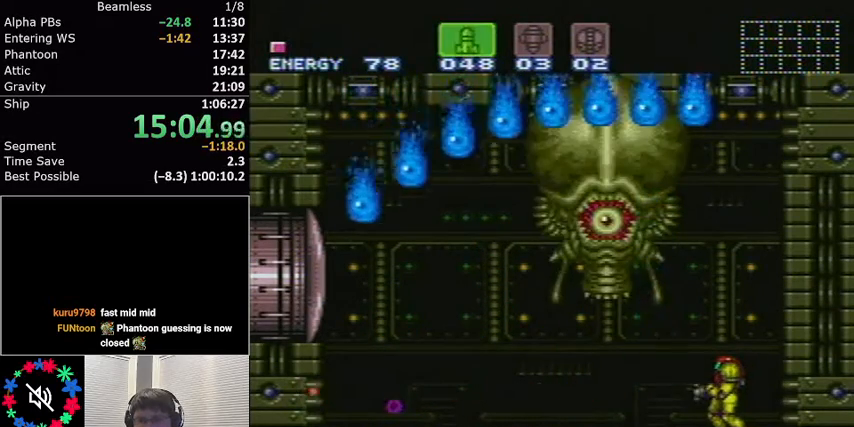
{"buttons": ["L1", "DPAD_RIGHT"], "events": [[100, "X", "down"], [167, "X", "up"], [267, "X", "down"], [367, "X", "up"], [500, "DPAD_RIGHT", "down"], [500, "L1", "down"], [500, "R1", "up"]]}
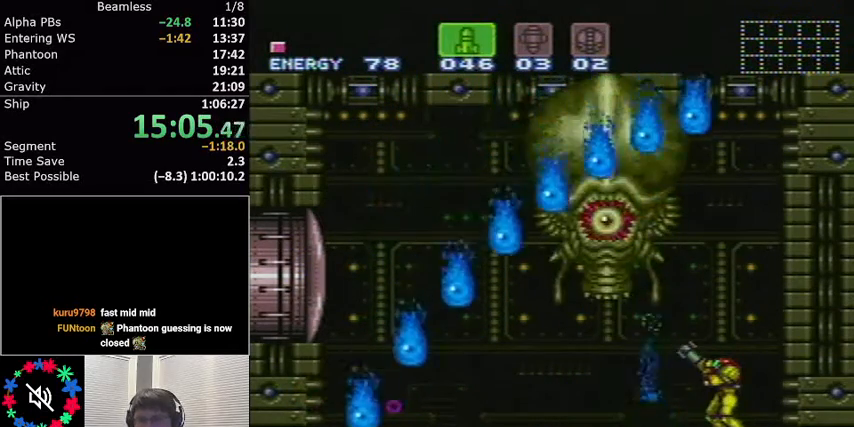
{"buttons": ["DPAD_LEFT"], "events": [[334, "DPAD_RIGHT", "up"], [367, "L1", "up"], [434, "DPAD_LEFT", "down"]]}
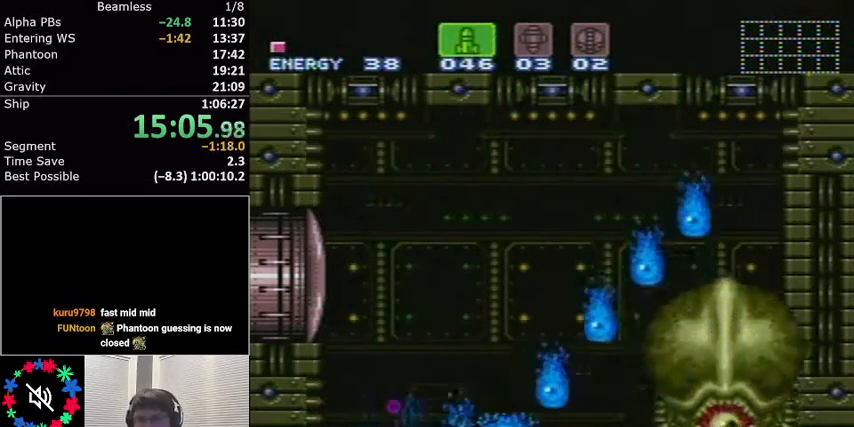
{"buttons": ["A"], "events": [[100, "DPAD_LEFT", "up"], [434, "A", "down"]]}
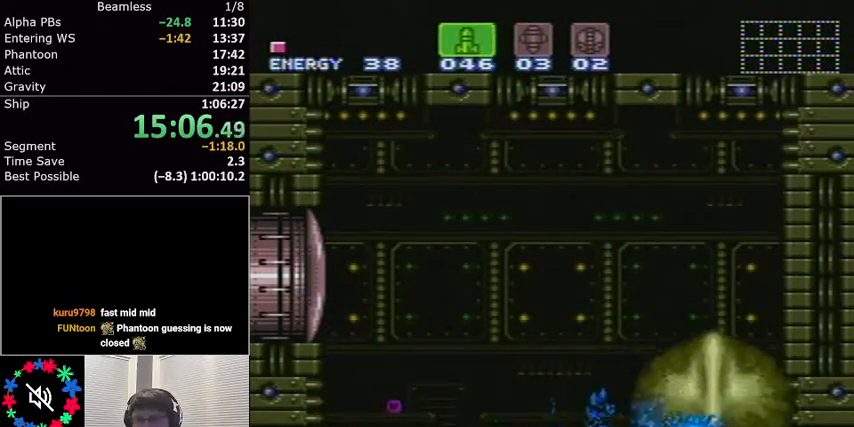
{"buttons": ["X"], "events": [[201, "DPAD_LEFT", "down"], [234, "A", "up"], [334, "X", "down"], [367, "DPAD_LEFT", "up"], [401, "X", "up"], [434, "X", "down"]]}
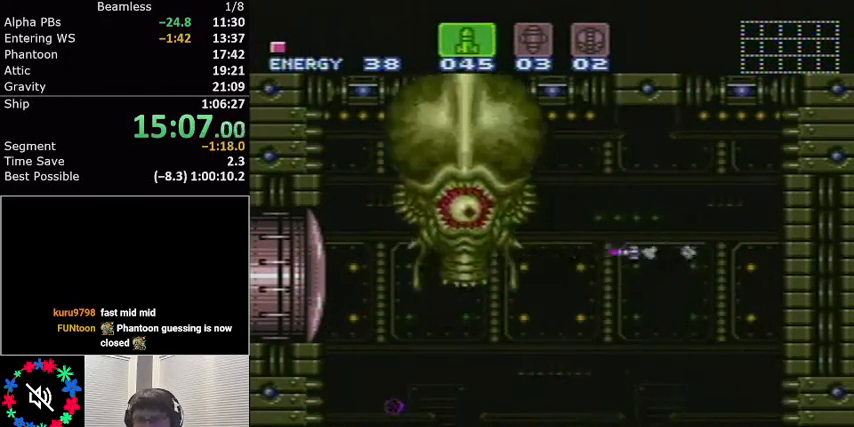
{"buttons": ["DPAD_LEFT"], "events": [[33, "X", "up"], [500, "DPAD_LEFT", "down"]]}
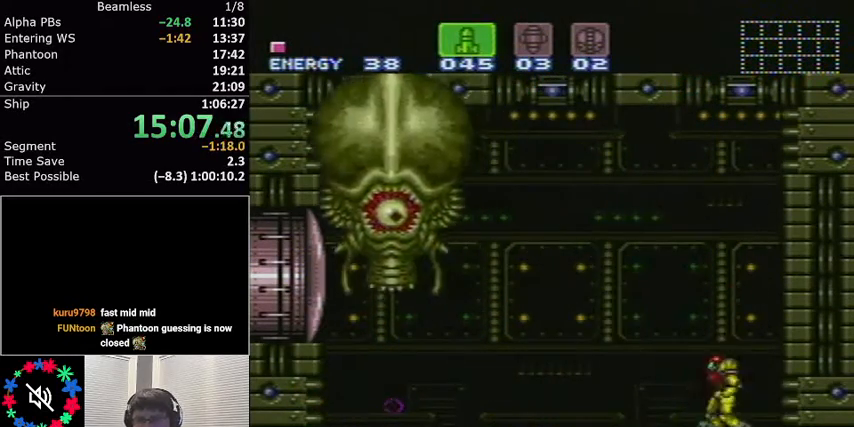
{"buttons": ["L1", "DPAD_LEFT"], "events": [[34, "L1", "down"], [67, "X", "down"], [134, "DPAD_LEFT", "up"], [134, "L1", "up"], [167, "X", "up"], [234, "DPAD_LEFT", "down"], [234, "X", "down"], [267, "L1", "down"], [301, "X", "up"], [367, "X", "down"], [501, "X", "up"]]}
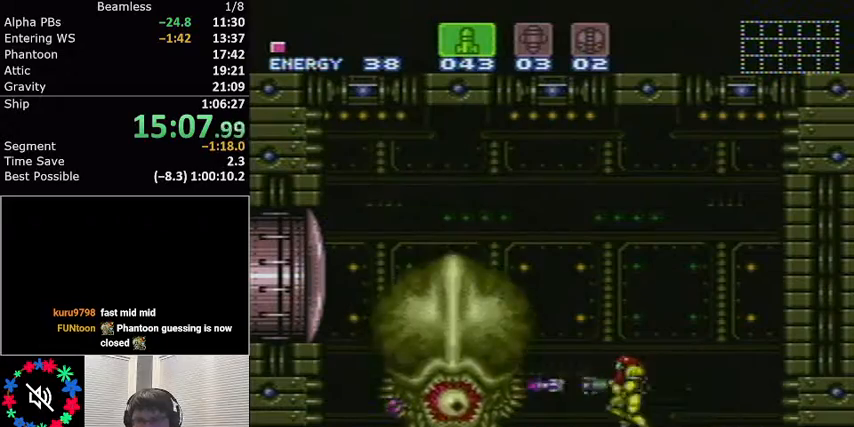
{"buttons": ["L1", "DPAD_LEFT"], "events": [[33, "A", "down"], [300, "A", "up"]]}
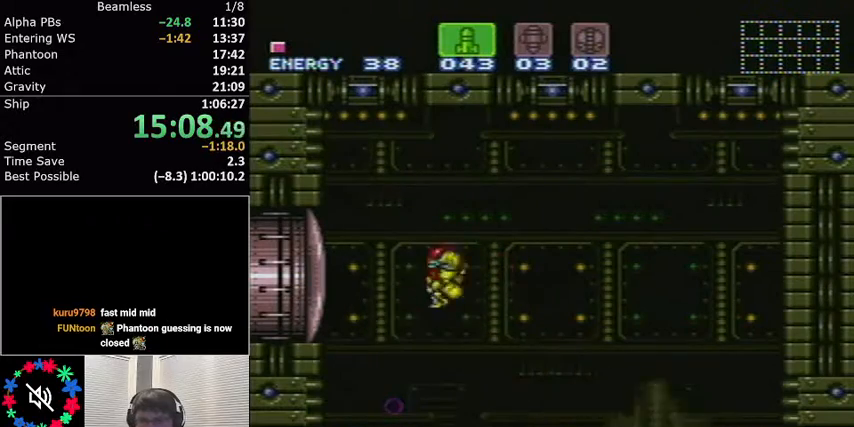
{"buttons": ["L1", "DPAD_RIGHT"], "events": [[67, "B", "down"], [101, "DPAD_LEFT", "up"], [167, "B", "up"], [167, "L1", "up"], [234, "DPAD_RIGHT", "down"], [234, "L1", "down"]]}
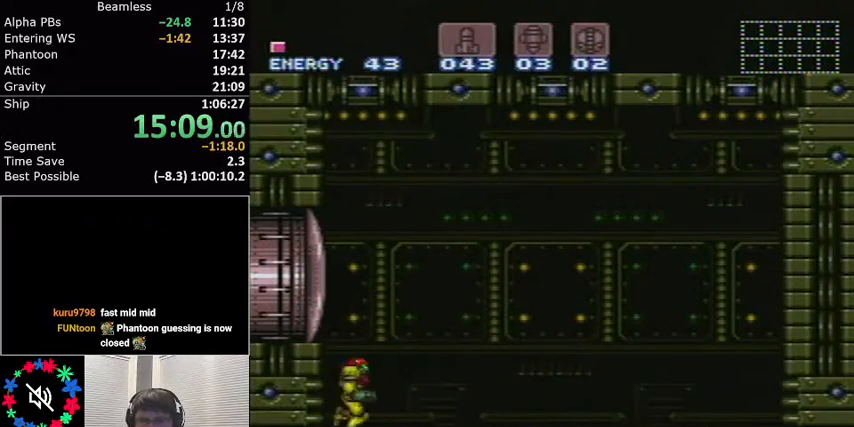
{"buttons": ["L1", "DPAD_RIGHT"], "events": []}
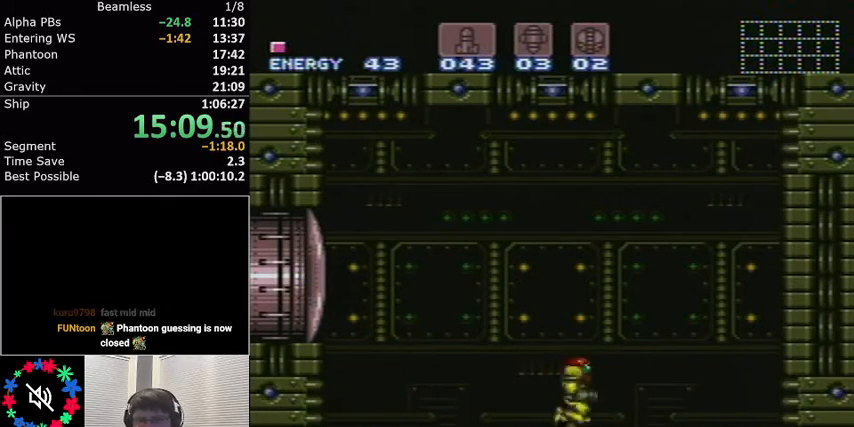
{"buttons": ["R1"], "events": [[67, "DPAD_RIGHT", "up"], [134, "L1", "up"], [134, "R1", "down"], [167, "DPAD_LEFT", "down"], [501, "DPAD_LEFT", "up"]]}
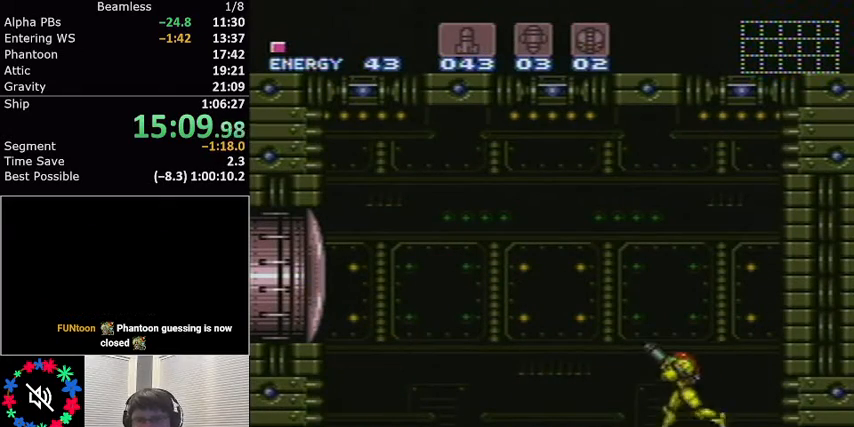
{"buttons": ["R1"], "events": []}
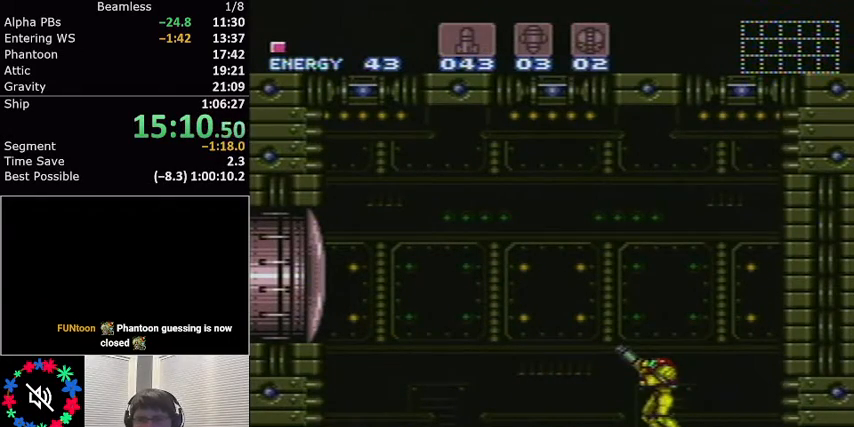
{"buttons": ["R1"], "events": []}
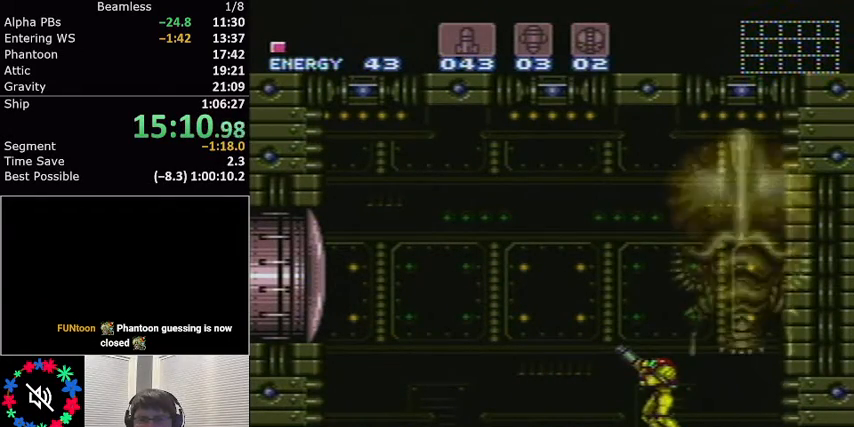
{"buttons": [], "events": [[100, "R1", "up"], [167, "DPAD_RIGHT", "down"], [300, "DPAD_RIGHT", "up"], [334, "DPAD_LEFT", "down"], [500, "DPAD_LEFT", "up"]]}
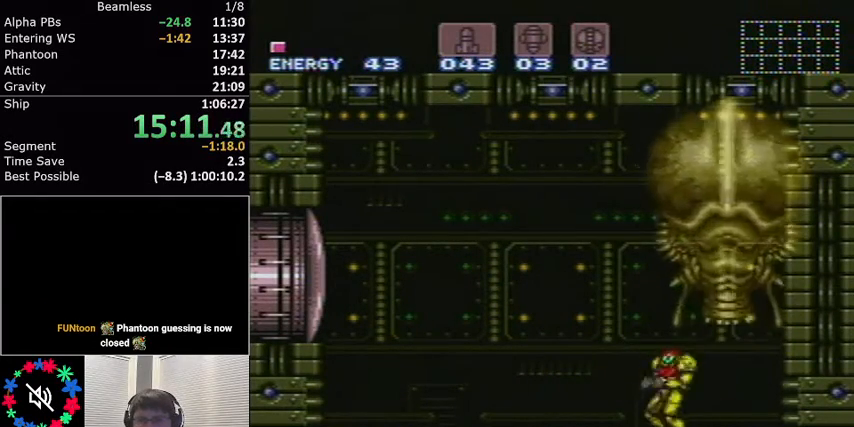
{"buttons": ["DPAD_RIGHT"], "events": [[67, "DPAD_UP", "down"], [267, "X", "down"], [401, "DPAD_UP", "up"], [401, "X", "up"], [468, "DPAD_RIGHT", "down"]]}
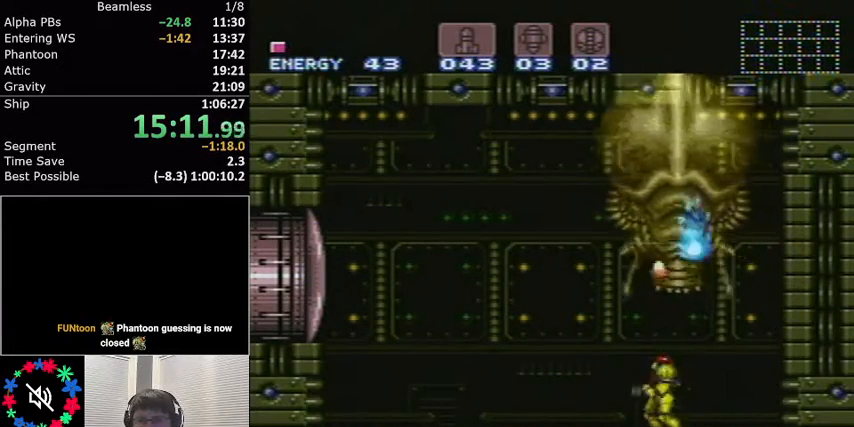
{"buttons": [], "events": [[434, "DPAD_RIGHT", "up"]]}
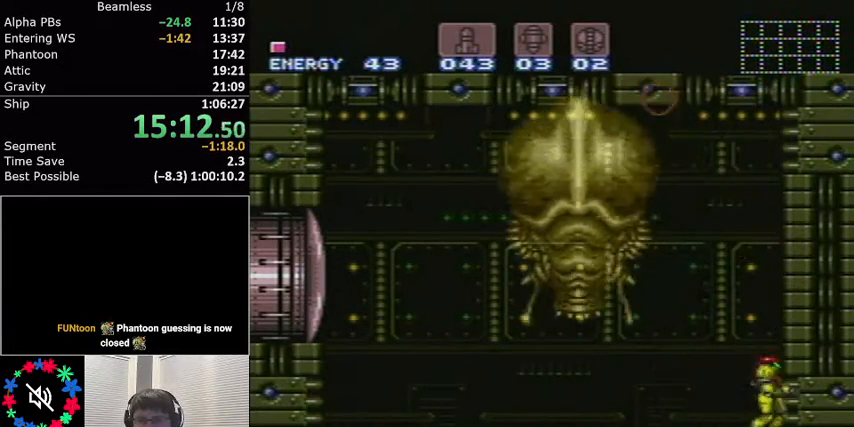
{"buttons": [], "events": [[34, "DPAD_LEFT", "down"], [67, "DPAD_LEFT", "up"], [301, "X", "down"], [434, "X", "up"]]}
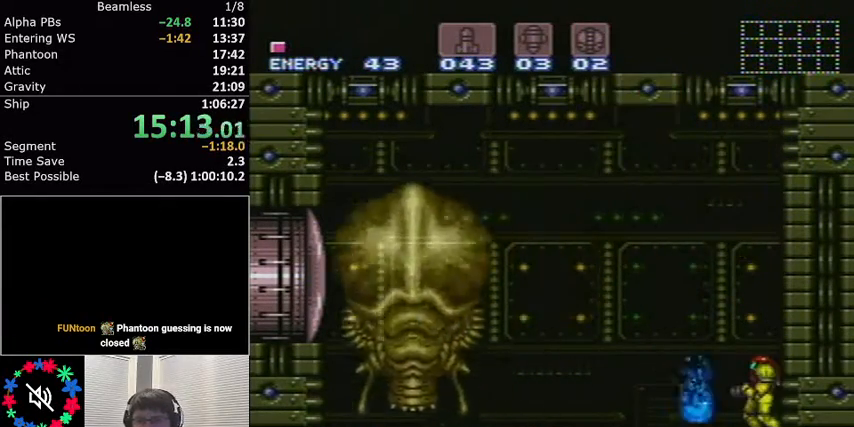
{"buttons": ["X"], "events": [[67, "X", "down"], [133, "X", "up"], [267, "X", "down"], [367, "X", "up"], [467, "X", "down"]]}
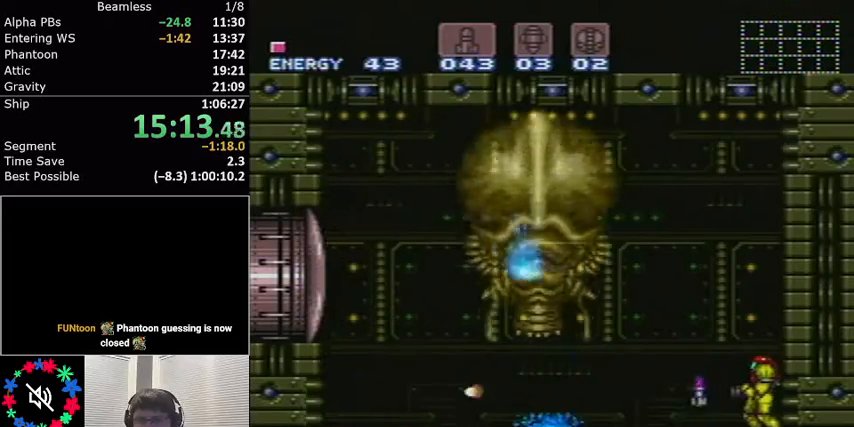
{"buttons": [], "events": [[234, "X", "up"], [367, "X", "down"], [501, "X", "up"]]}
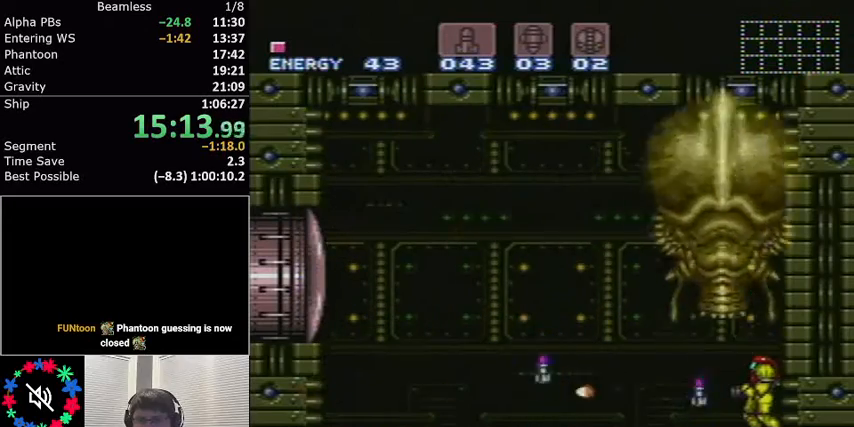
{"buttons": ["X"], "events": [[133, "X", "down"], [200, "X", "up"], [300, "X", "down"], [400, "X", "up"], [467, "X", "down"]]}
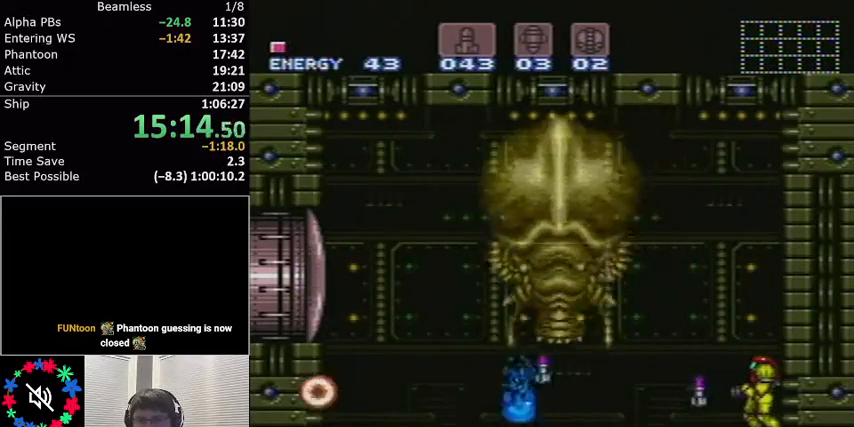
{"buttons": ["L1", "DPAD_LEFT"], "events": [[67, "X", "up"], [134, "X", "down"], [267, "DPAD_LEFT", "down"], [267, "X", "up"], [401, "X", "down"], [468, "L1", "down"], [468, "X", "up"]]}
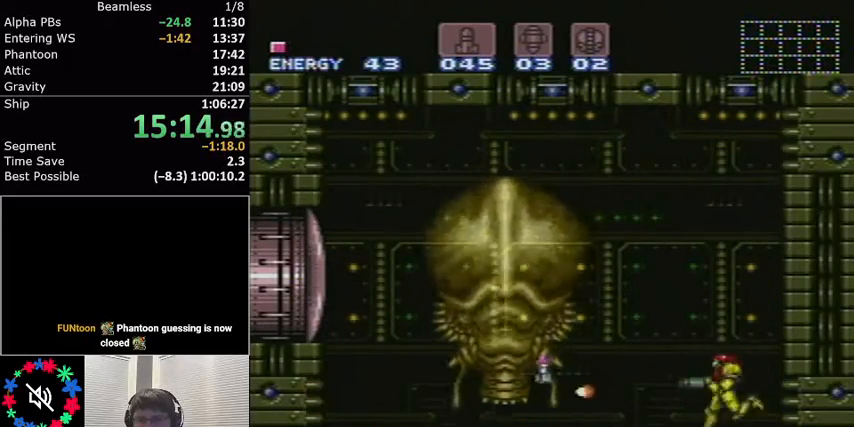
{"buttons": [], "events": [[167, "DPAD_LEFT", "up"], [167, "L1", "up"], [367, "DPAD_LEFT", "down"], [500, "DPAD_LEFT", "up"]]}
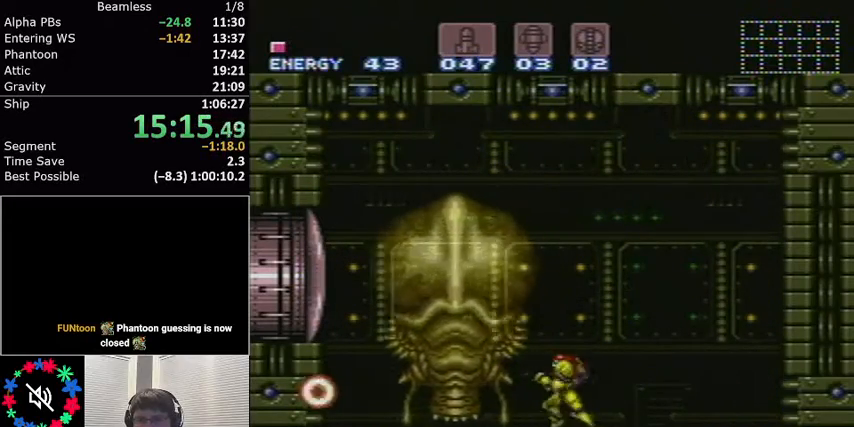
{"buttons": ["R1"], "events": [[67, "DPAD_RIGHT", "down"], [67, "R1", "down"], [267, "DPAD_RIGHT", "up"], [367, "DPAD_RIGHT", "down"], [434, "DPAD_RIGHT", "up"]]}